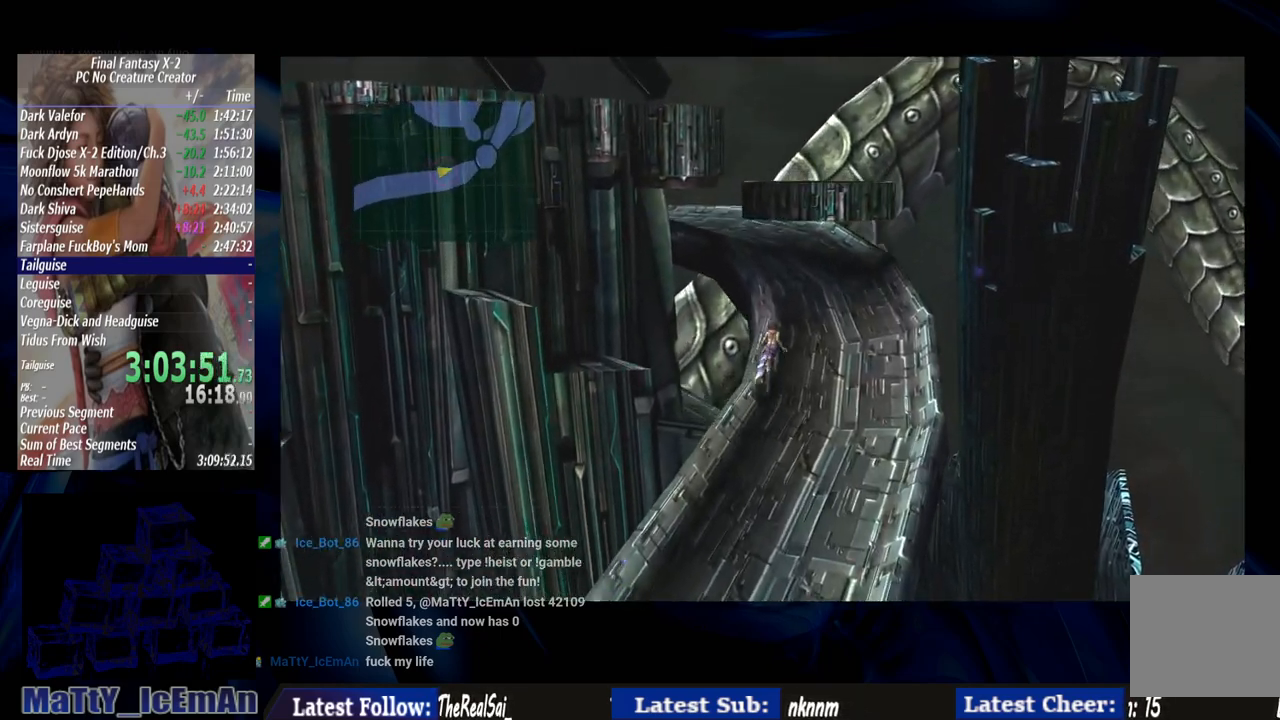
Gameplay with a controller (PlayStation layout); each line is a JSON object with the inputs held at the frame after it. "events" lists button and stick changes between this image and that frame as [ms after this image, input, new state], when the widget could be followed in between. Not read: L2 L3 R3.
{"buttons": [], "left_stick": "up", "right_stick": "center", "events": []}
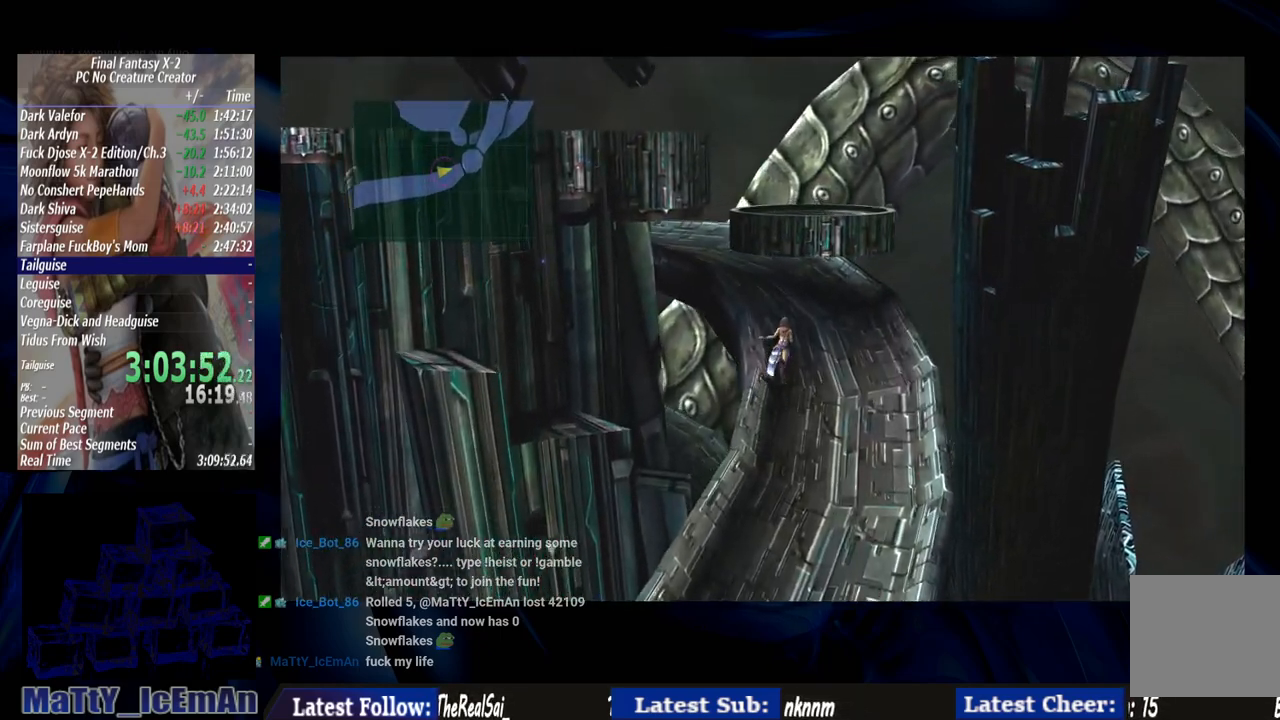
{"buttons": ["CIRCLE"], "left_stick": "up", "right_stick": "center", "events": [[133, "CIRCLE", "down"]]}
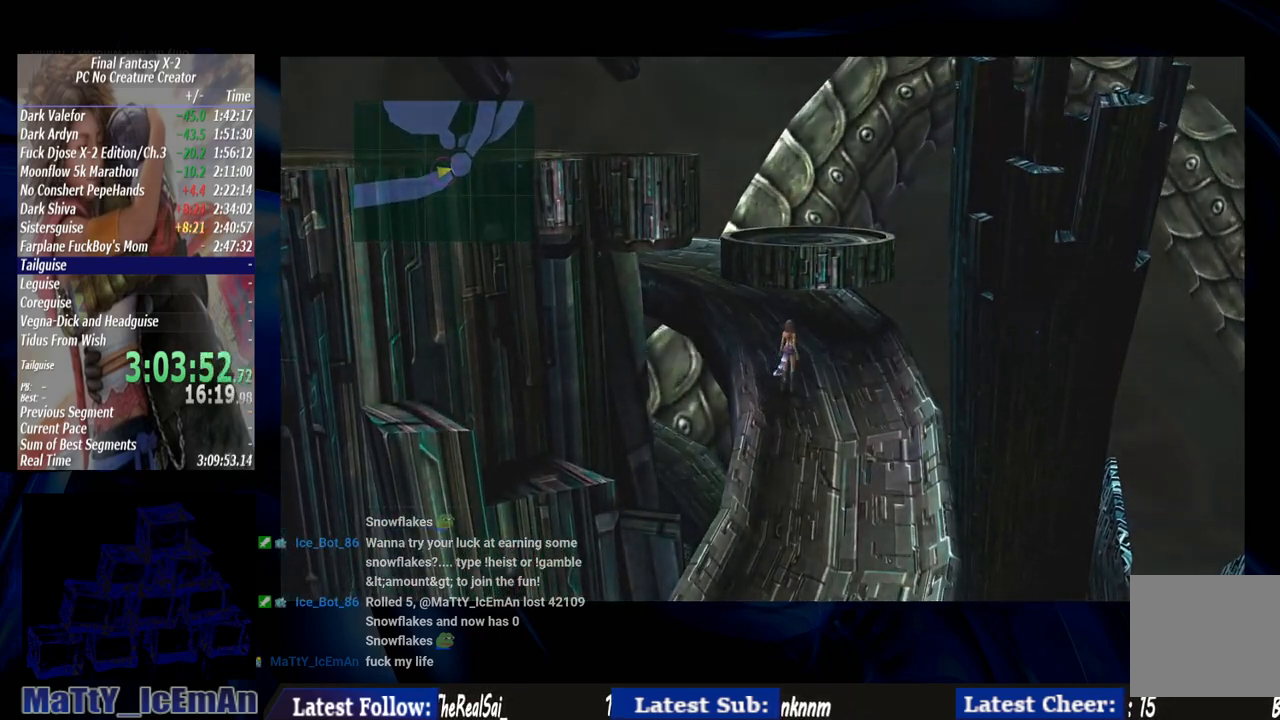
{"buttons": [], "left_stick": "up", "right_stick": "center", "events": [[500, "CIRCLE", "up"]]}
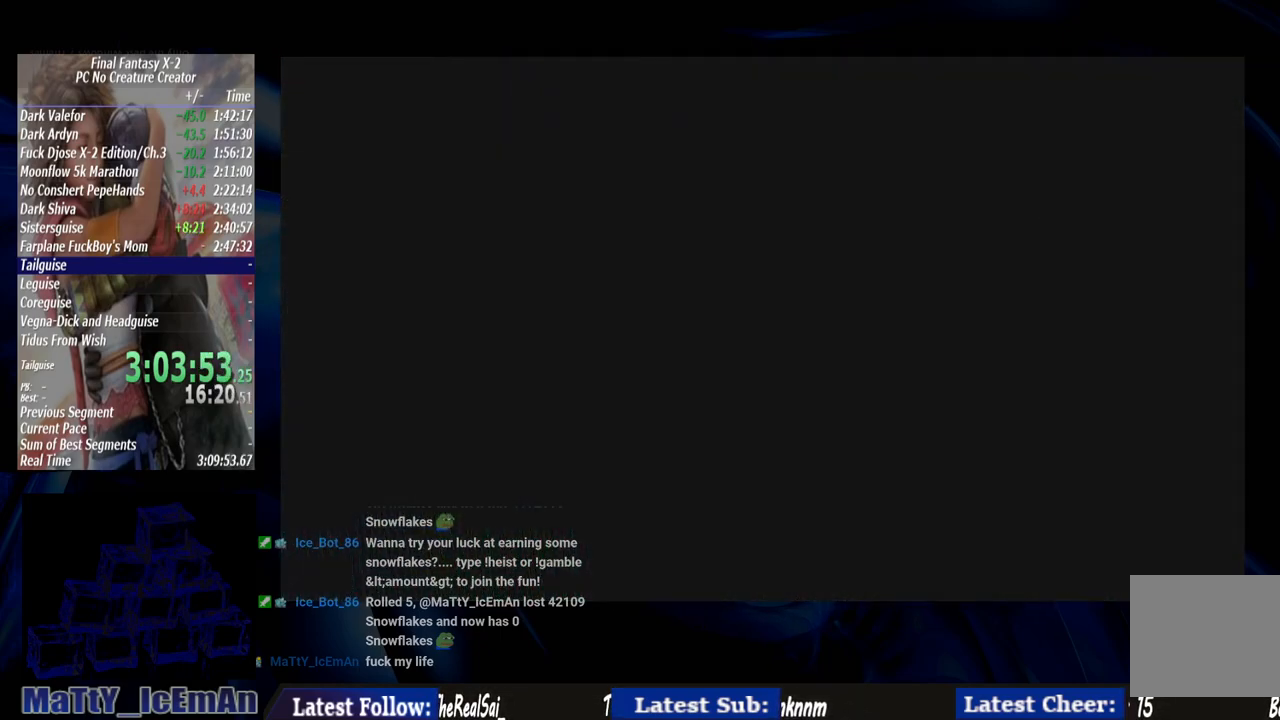
{"buttons": ["CROSS", "R1"], "left_stick": "center", "right_stick": "center", "events": [[333, "left_stick", "center"], [400, "CROSS", "down"], [500, "R1", "down"]]}
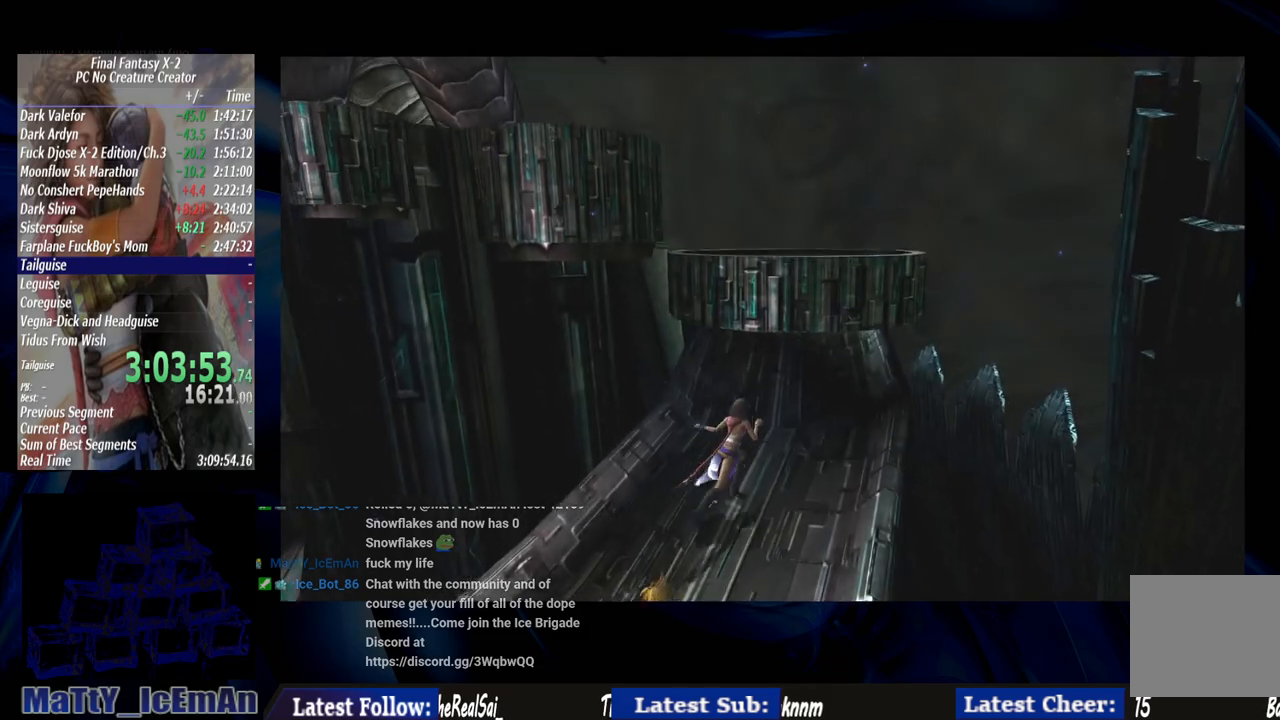
{"buttons": [], "left_stick": "center", "right_stick": "center", "events": [[100, "CROSS", "up"], [133, "R1", "up"], [200, "CROSS", "down"], [200, "R1", "down"], [300, "CROSS", "up"], [333, "R1", "up"], [400, "CROSS", "down"], [400, "R1", "down"], [500, "CROSS", "up"], [500, "R1", "up"]]}
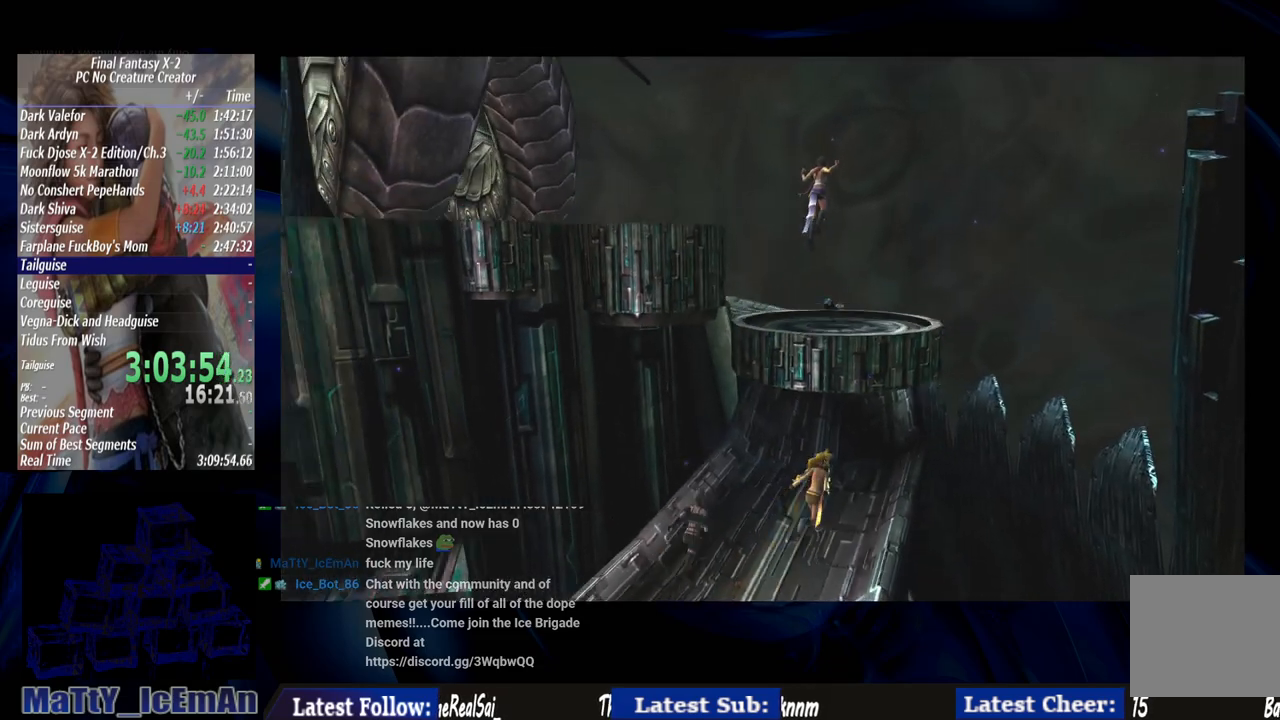
{"buttons": ["CROSS", "R1"], "left_stick": "center", "right_stick": "center", "events": [[67, "CROSS", "down"], [100, "R1", "down"], [200, "CROSS", "up"], [200, "R1", "up"], [267, "CROSS", "down"], [267, "R1", "down"], [367, "CROSS", "up"], [367, "R1", "up"], [467, "CROSS", "down"], [467, "R1", "down"]]}
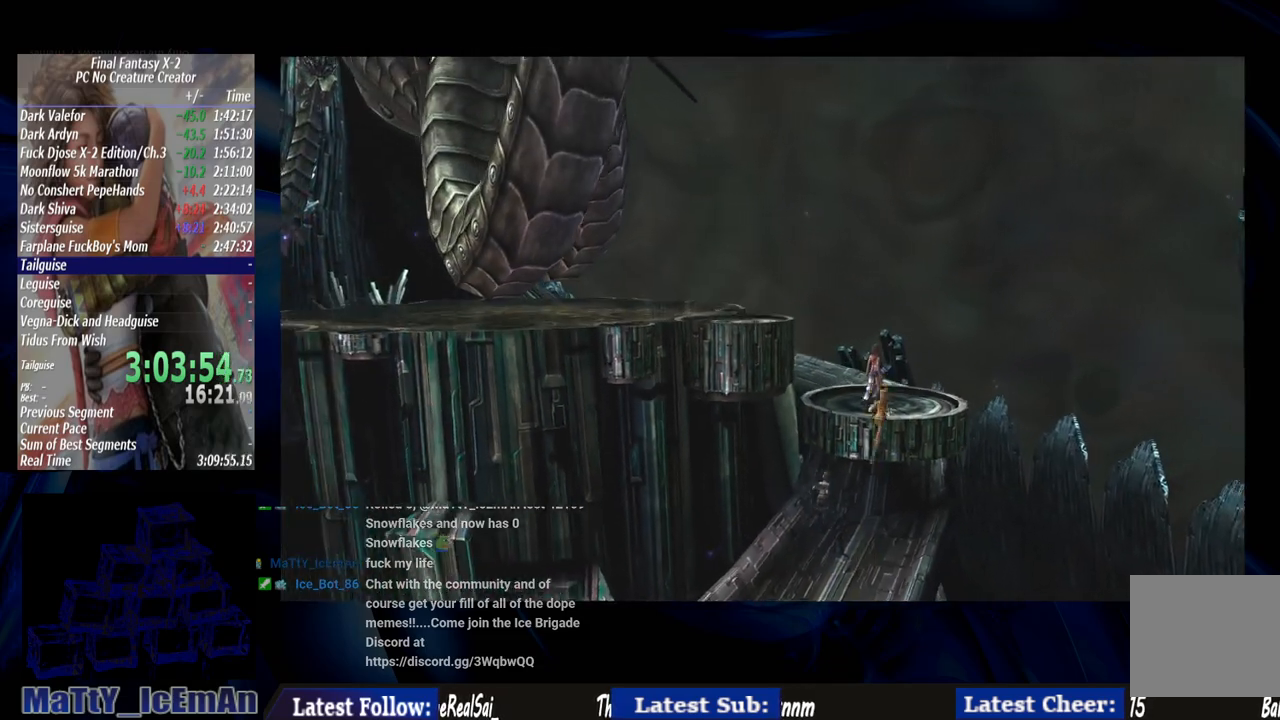
{"buttons": ["CROSS"], "left_stick": "center", "right_stick": "center", "events": [[33, "R1", "up"], [67, "CROSS", "up"], [133, "CROSS", "down"], [167, "R1", "down"], [233, "CROSS", "up"], [233, "R1", "up"], [333, "CROSS", "down"], [333, "R1", "down"], [433, "CROSS", "up"], [433, "R1", "up"], [500, "CROSS", "down"]]}
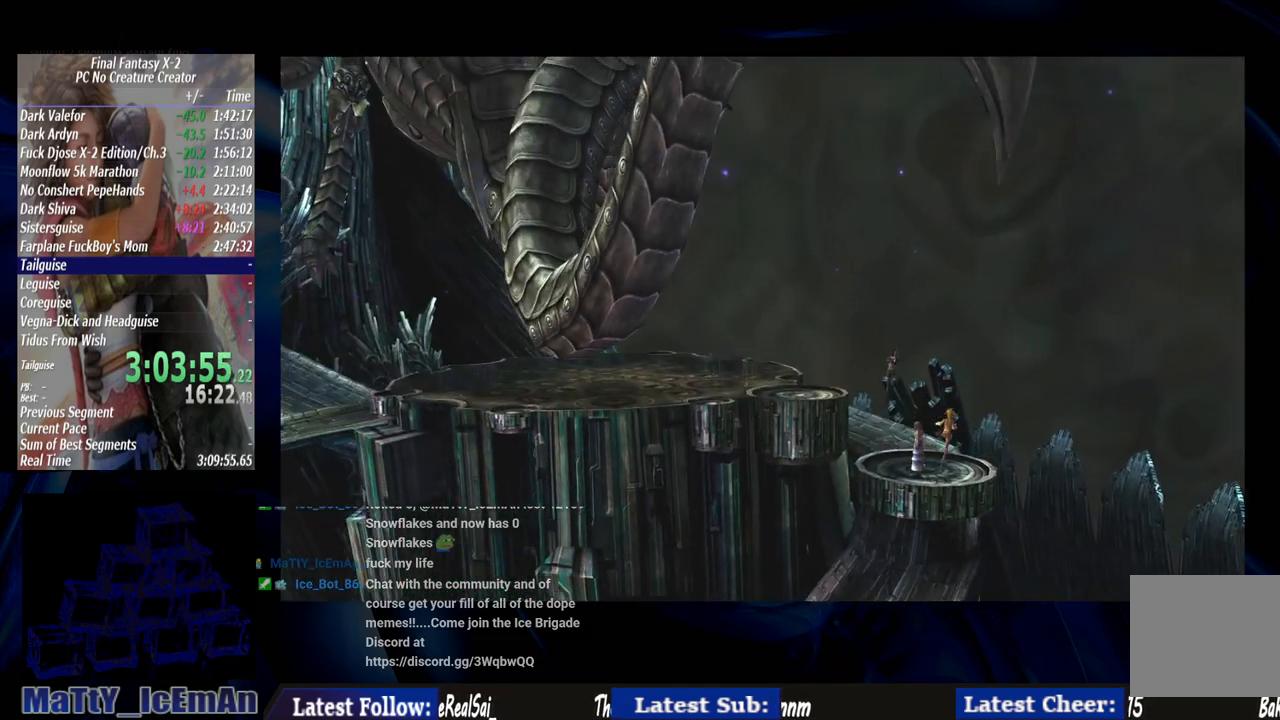
{"buttons": [], "left_stick": "center", "right_stick": "center", "events": [[33, "R1", "down"], [100, "CROSS", "up"], [100, "R1", "up"], [200, "CROSS", "down"], [200, "R1", "down"], [300, "CROSS", "up"], [300, "R1", "up"], [400, "CROSS", "down"], [400, "R1", "down"], [500, "CROSS", "up"], [500, "R1", "up"]]}
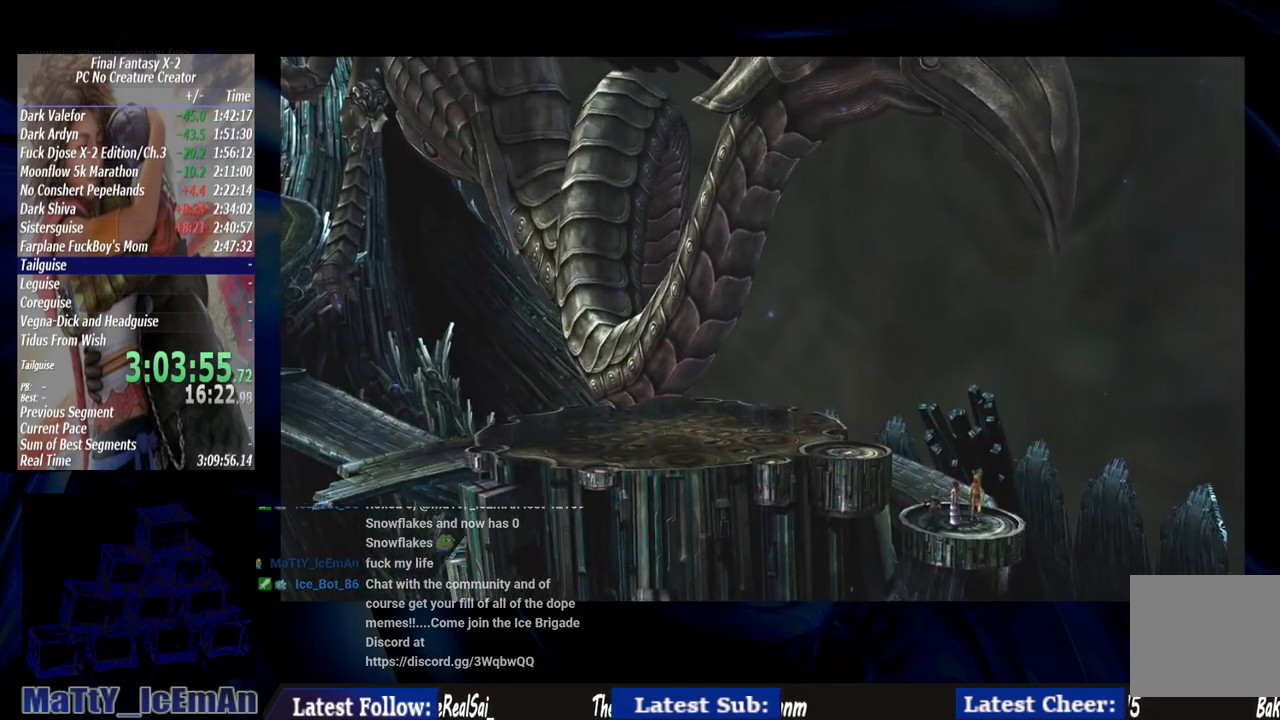
{"buttons": ["CROSS", "R1"], "left_stick": "center", "right_stick": "center", "events": [[67, "CROSS", "down"], [100, "R1", "down"], [167, "R1", "up"], [200, "CROSS", "up"], [267, "CROSS", "down"], [300, "R1", "down"], [367, "R1", "up"], [400, "CROSS", "up"], [467, "CROSS", "down"], [467, "R1", "down"]]}
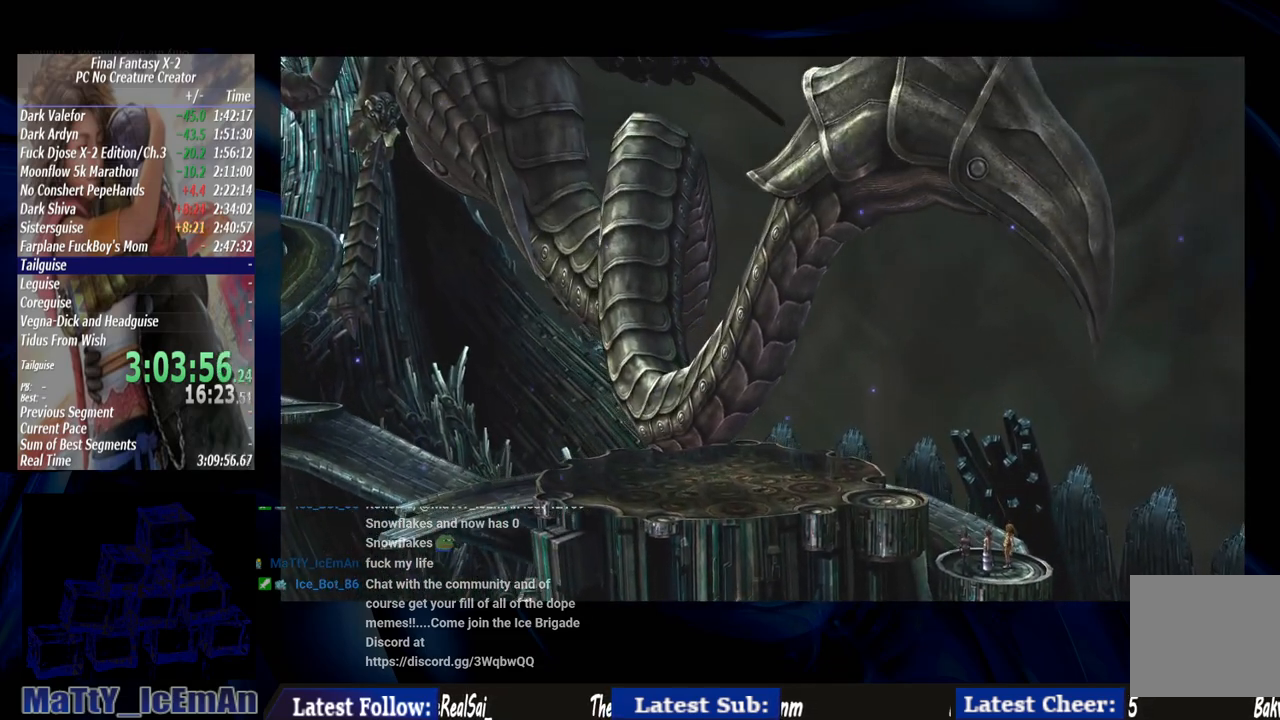
{"buttons": [], "left_stick": "center", "right_stick": "center", "events": [[67, "CROSS", "up"], [100, "R1", "up"], [167, "CROSS", "down"], [200, "R1", "down"], [267, "CROSS", "up"], [267, "R1", "up"], [333, "CROSS", "down"], [400, "R1", "down"], [467, "CROSS", "up"], [467, "R1", "up"]]}
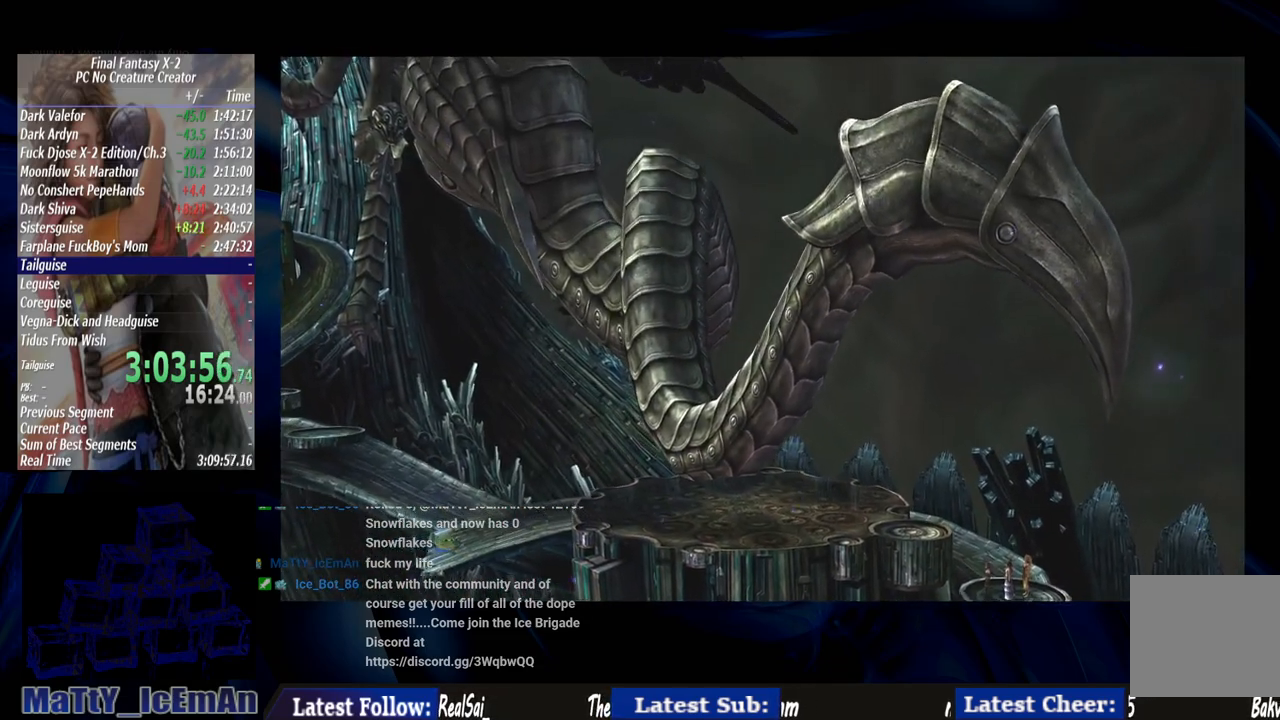
{"buttons": ["CROSS", "R1"], "left_stick": "center", "right_stick": "center", "events": [[33, "CROSS", "down"], [67, "R1", "down"], [167, "R1", "up"], [267, "R1", "down"], [333, "R1", "up"], [367, "CROSS", "up"], [433, "CROSS", "down"], [467, "R1", "down"]]}
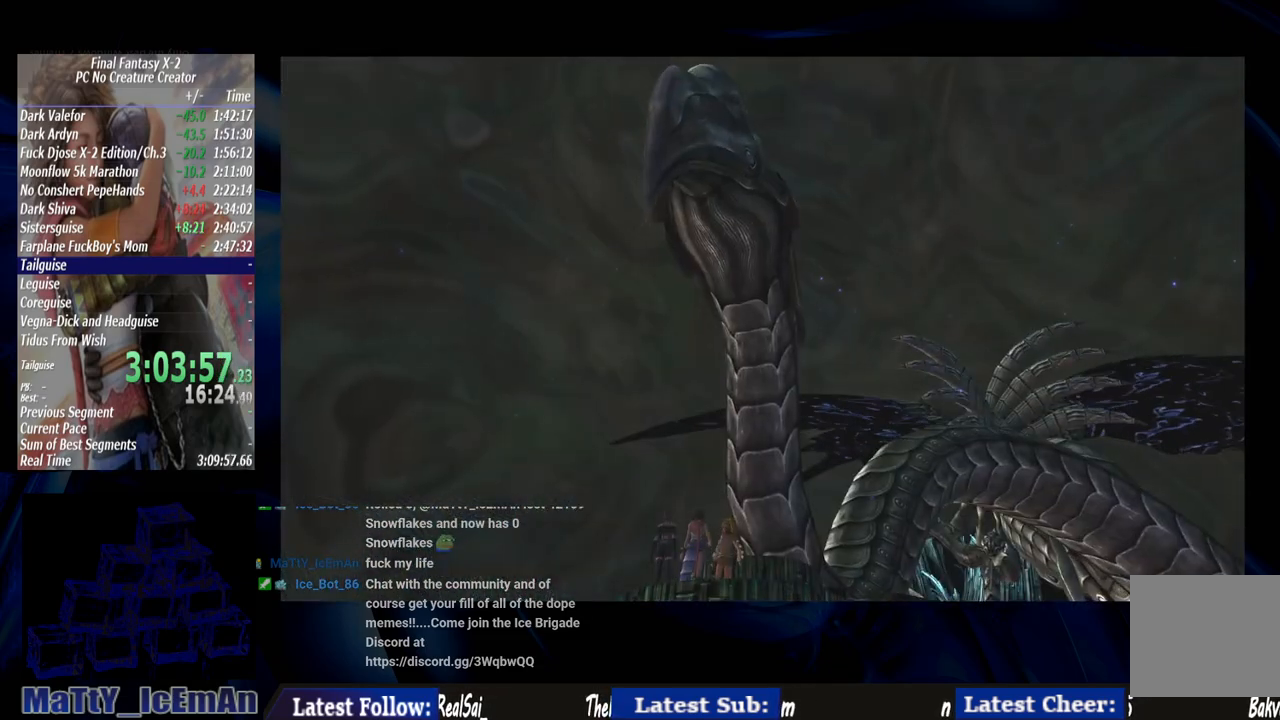
{"buttons": [], "left_stick": "center", "right_stick": "center", "events": [[67, "CROSS", "up"], [67, "R1", "up"], [133, "CROSS", "down"], [167, "R1", "down"], [267, "CROSS", "up"], [267, "R1", "up"], [367, "CROSS", "down"], [367, "R1", "down"], [467, "CROSS", "up"], [500, "R1", "up"]]}
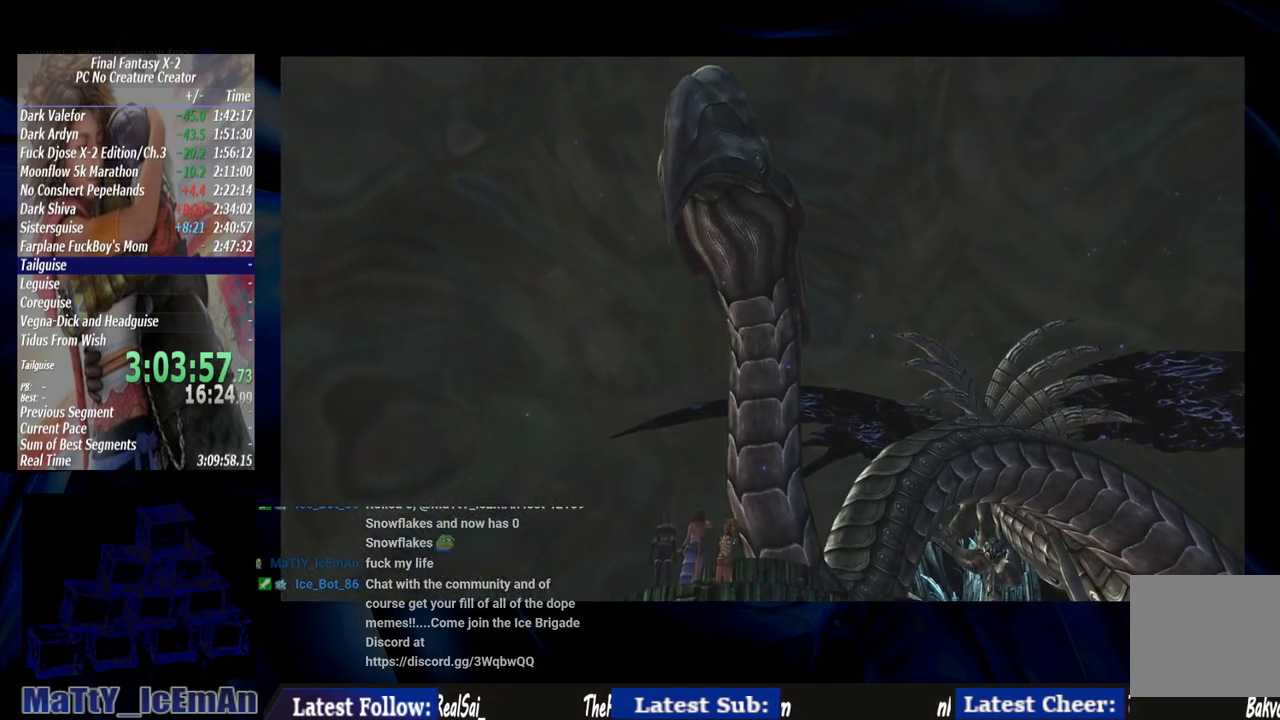
{"buttons": ["CROSS", "R1"], "left_stick": "center", "right_stick": "center", "events": [[67, "CROSS", "down"], [67, "R1", "down"], [167, "CROSS", "up"], [233, "R1", "up"], [267, "CROSS", "down"], [267, "R1", "down"], [367, "CROSS", "up"], [400, "R1", "up"], [467, "CROSS", "down"], [500, "R1", "down"]]}
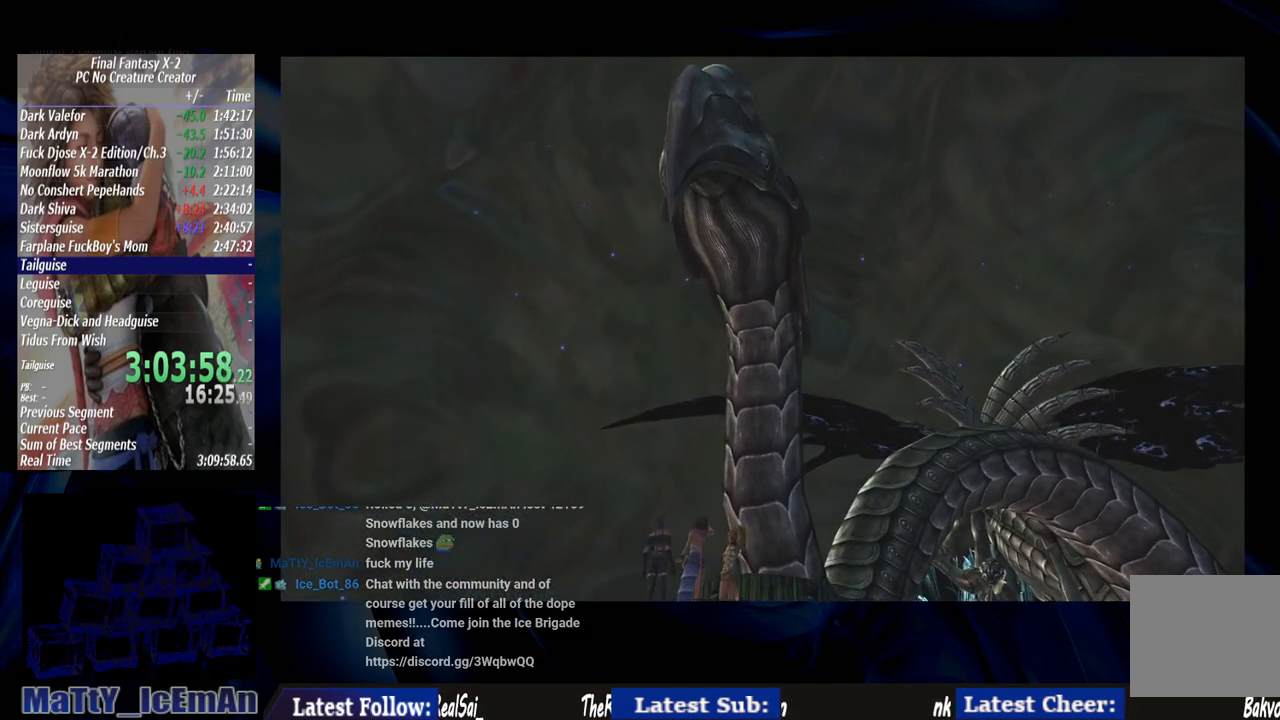
{"buttons": [], "left_stick": "center", "right_stick": "center", "events": [[67, "CROSS", "up"], [100, "R1", "up"], [200, "CROSS", "down"], [200, "R1", "down"], [267, "CROSS", "up"], [300, "R1", "up"], [400, "CROSS", "down"], [400, "R1", "down"], [500, "CROSS", "up"], [500, "R1", "up"]]}
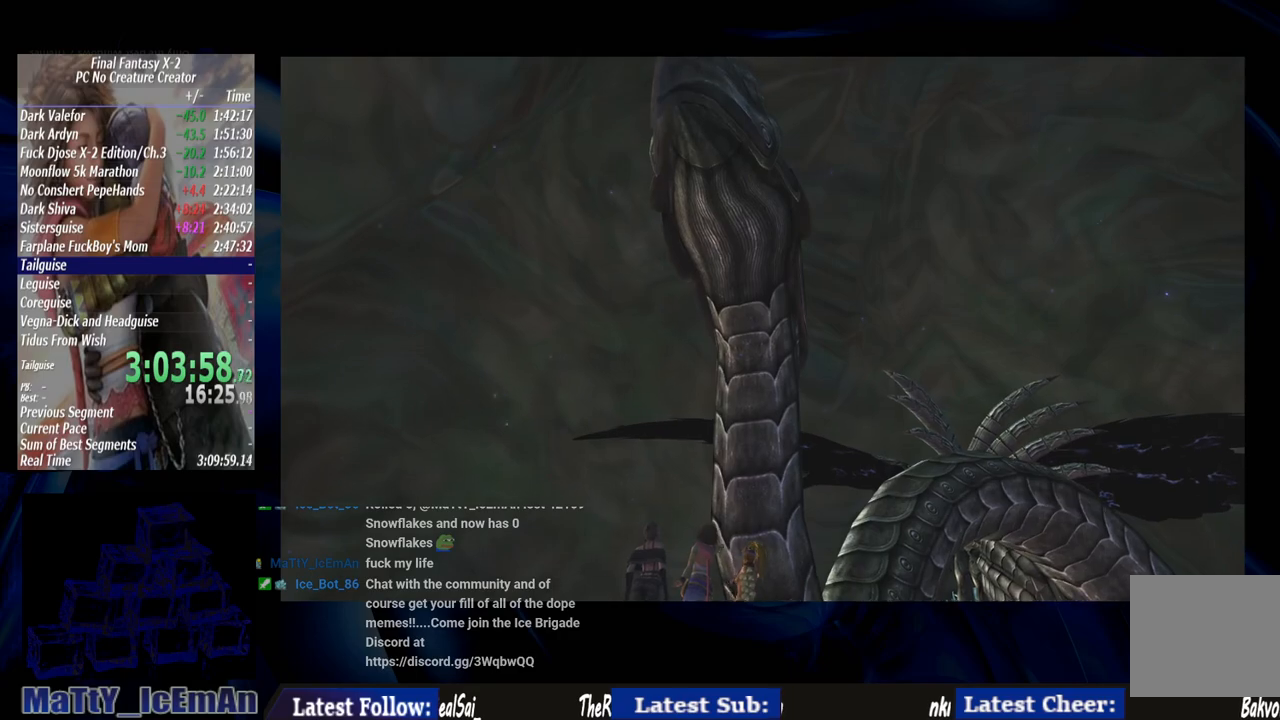
{"buttons": [], "left_stick": "center", "right_stick": "center", "events": [[100, "CROSS", "down"], [133, "R1", "down"], [200, "CROSS", "up"], [200, "R1", "up"], [333, "CROSS", "down"], [333, "R1", "down"], [433, "CROSS", "up"], [433, "R1", "up"]]}
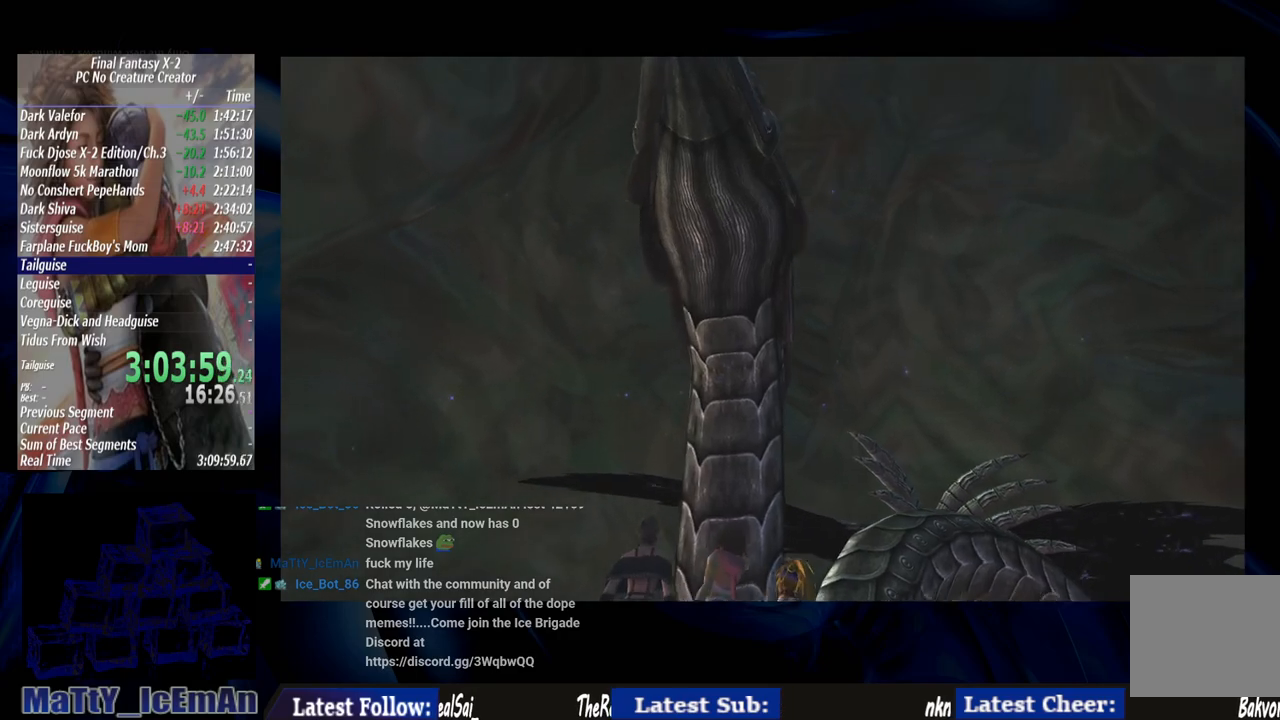
{"buttons": ["R1"], "left_stick": "center", "right_stick": "center", "events": [[33, "CROSS", "down"], [33, "R1", "down"], [100, "CROSS", "up"], [133, "R1", "up"], [200, "CROSS", "down"], [200, "R1", "down"], [300, "CROSS", "up"], [333, "R1", "up"], [400, "CROSS", "down"], [400, "R1", "down"], [500, "CROSS", "up"]]}
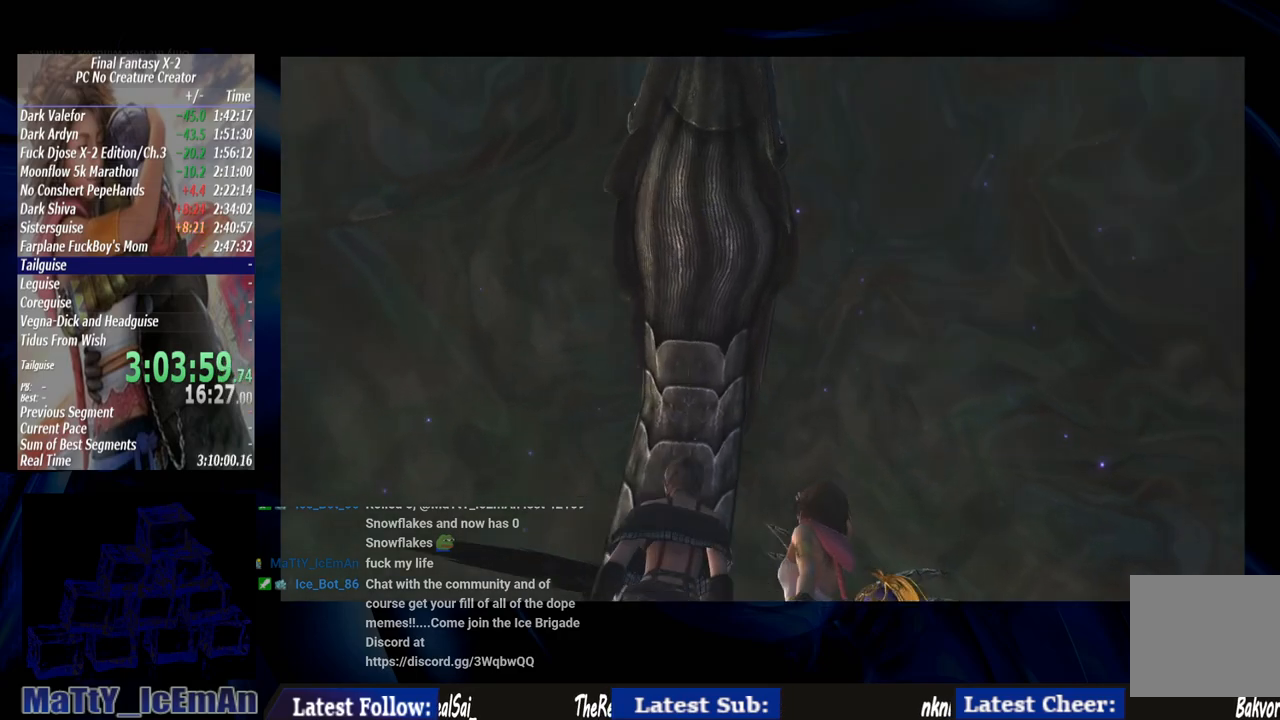
{"buttons": ["R1"], "left_stick": "center", "right_stick": "center", "events": [[33, "R1", "up"], [100, "CROSS", "down"], [100, "R1", "down"], [200, "CROSS", "up"], [233, "R1", "up"], [300, "CROSS", "down"], [300, "R1", "down"], [400, "CROSS", "up"], [400, "R1", "up"], [500, "R1", "down"]]}
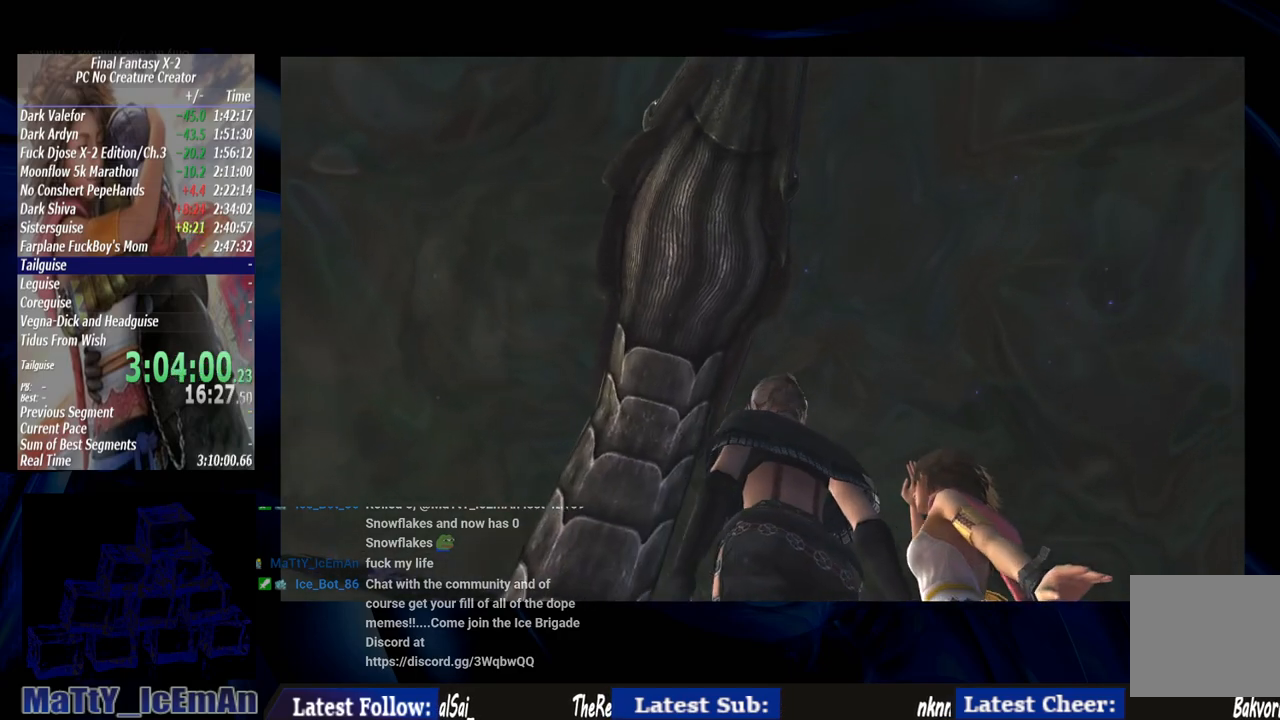
{"buttons": [], "left_stick": "center", "right_stick": "center", "events": [[100, "R1", "up"]]}
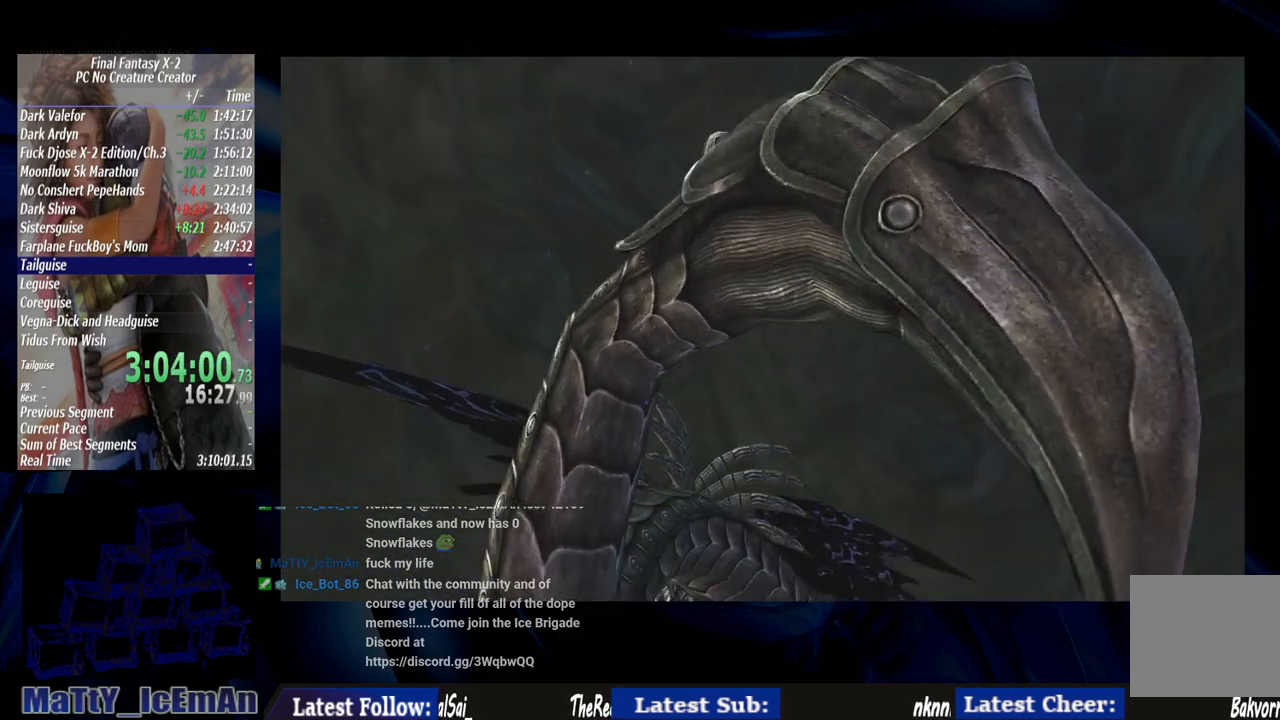
{"buttons": [], "left_stick": "center", "right_stick": "center", "events": []}
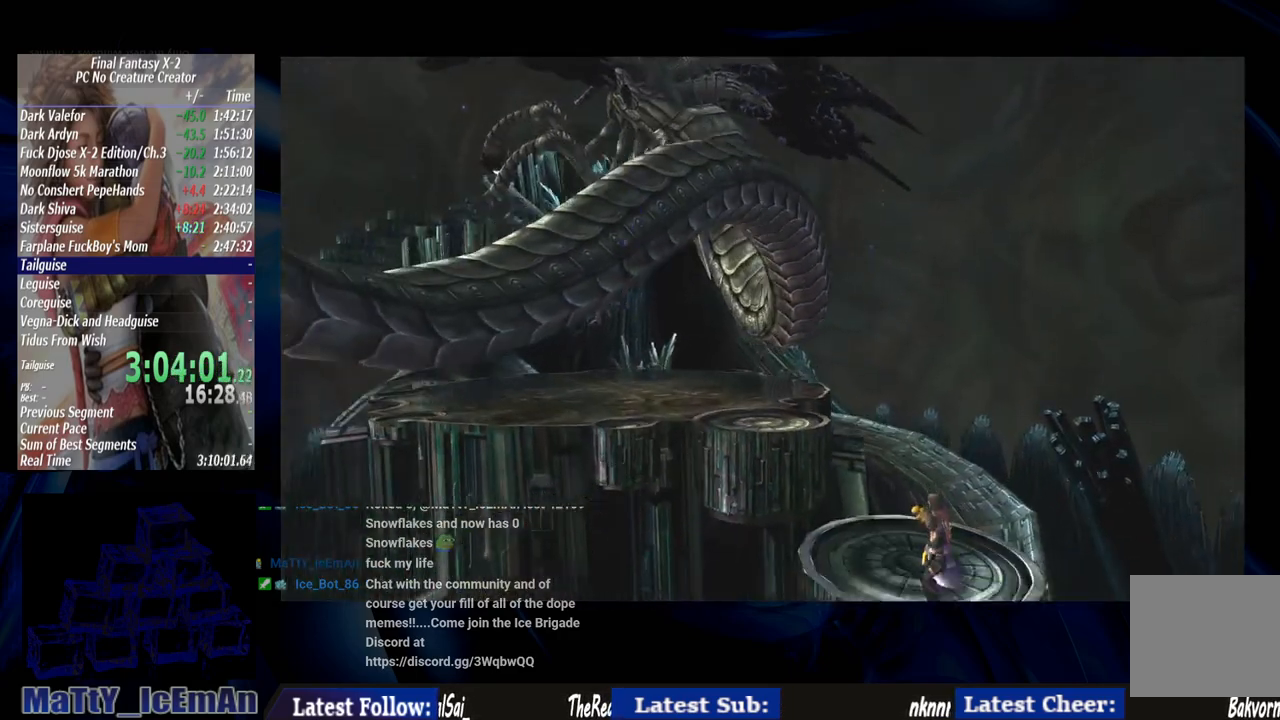
{"buttons": [], "left_stick": "center", "right_stick": "center", "events": []}
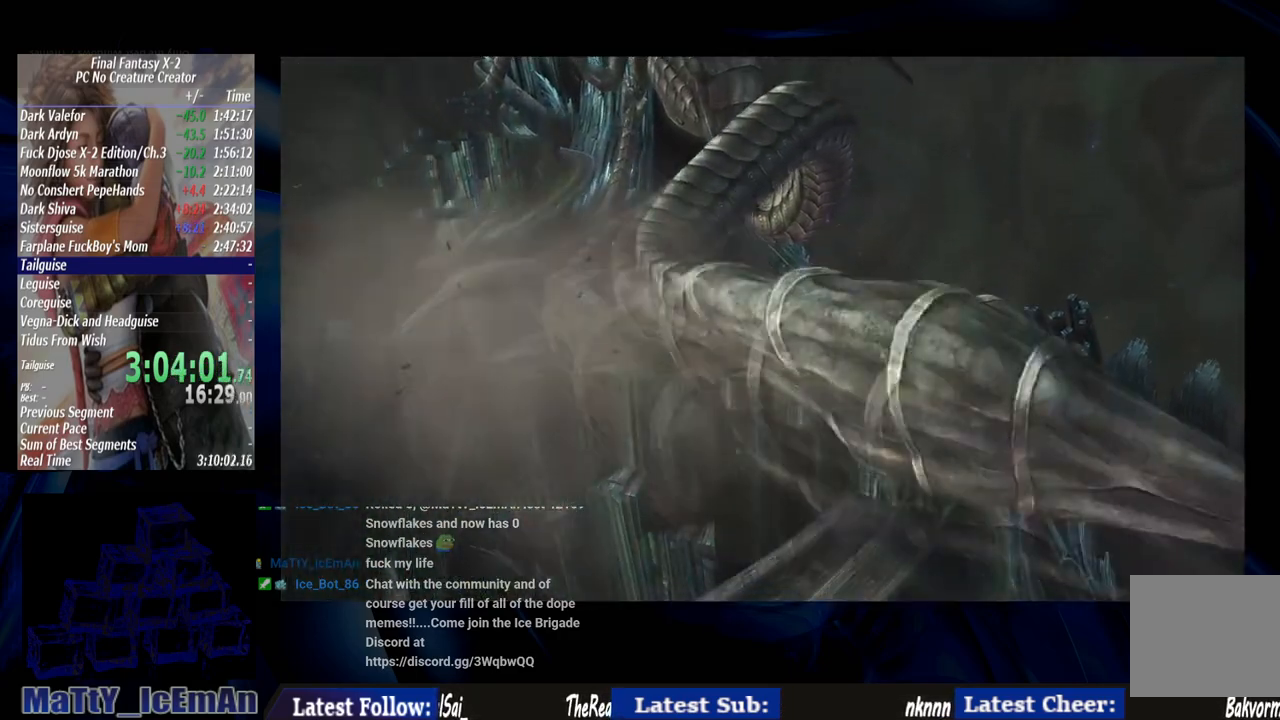
{"buttons": [], "left_stick": "center", "right_stick": "center", "events": []}
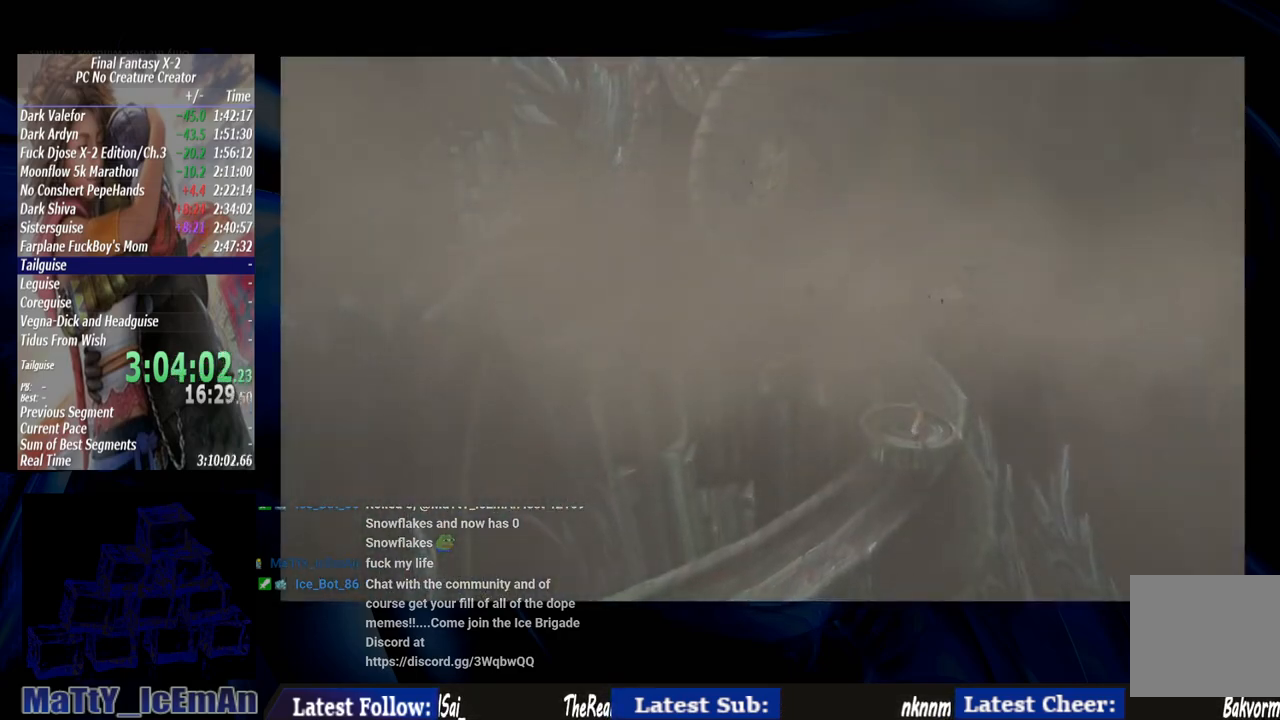
{"buttons": [], "left_stick": "center", "right_stick": "center", "events": []}
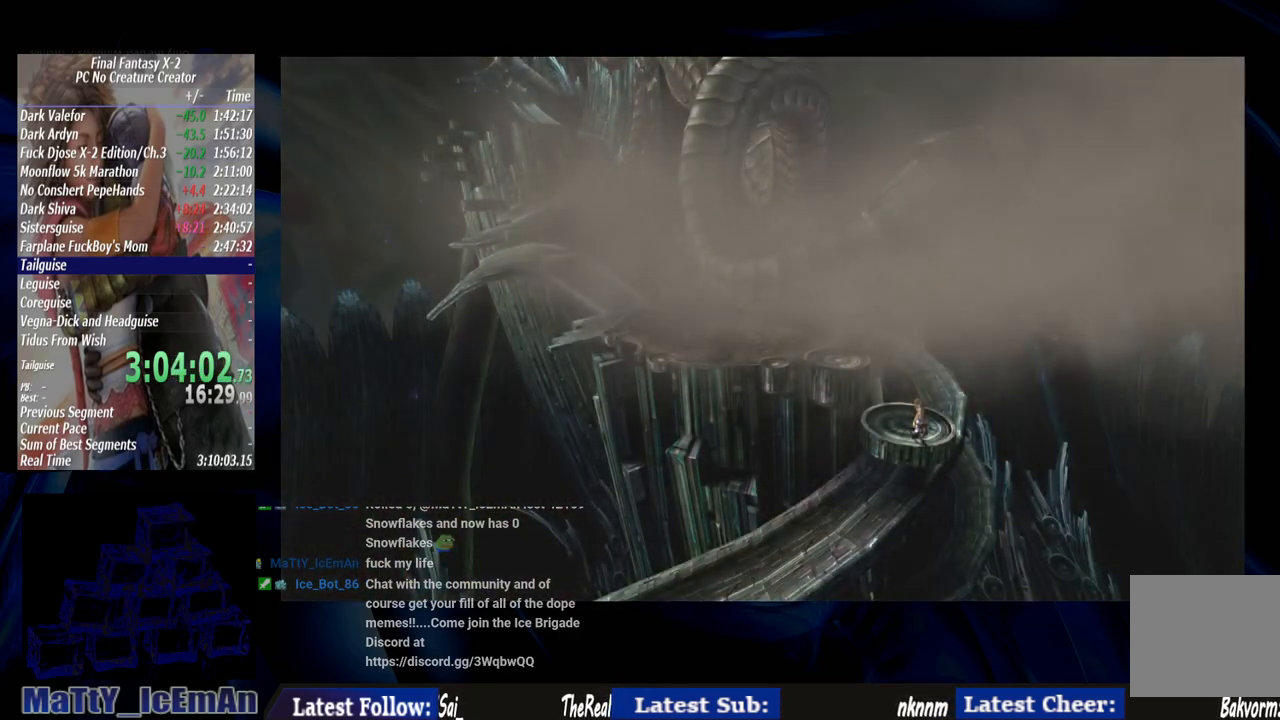
{"buttons": [], "left_stick": "center", "right_stick": "center", "events": []}
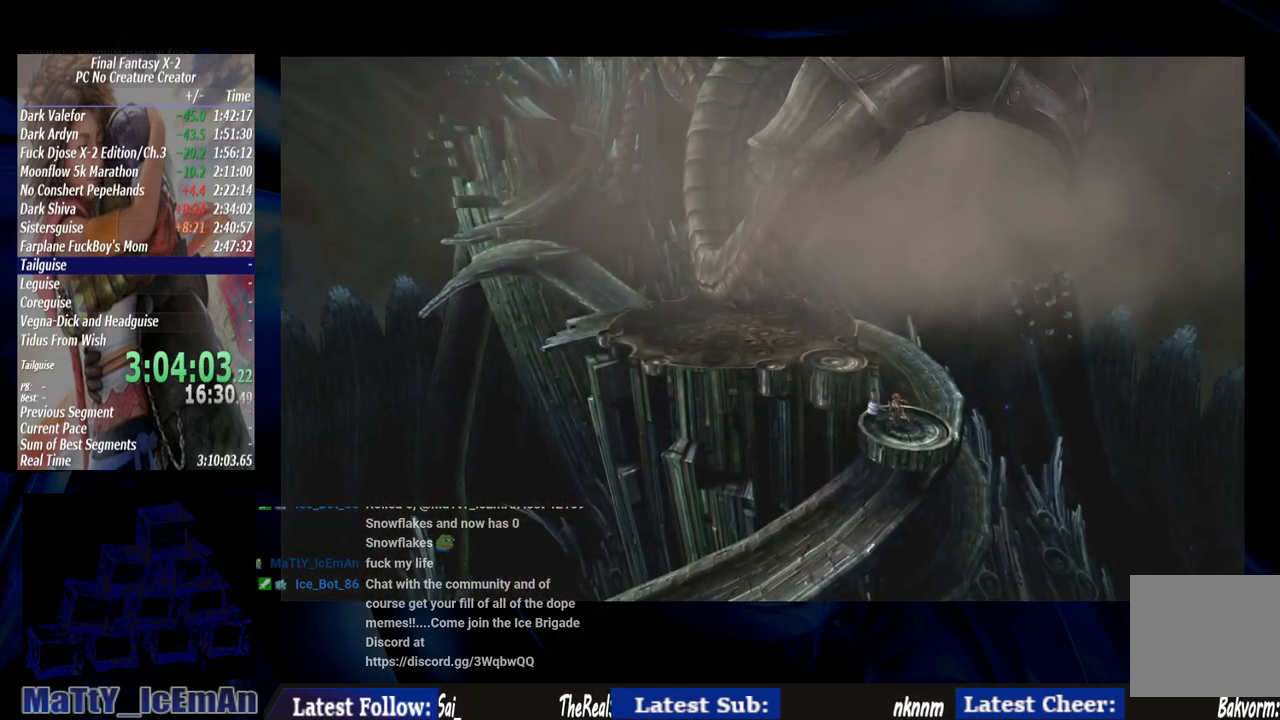
{"buttons": [], "left_stick": "center", "right_stick": "center", "events": []}
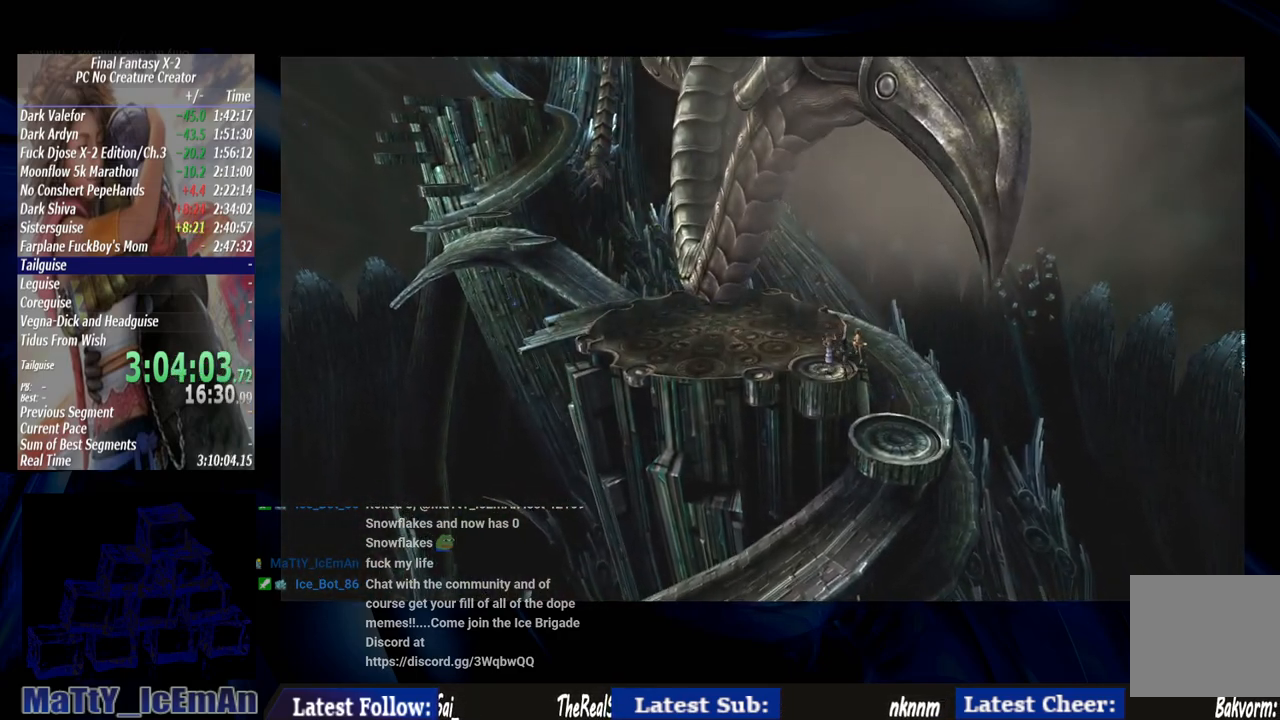
{"buttons": [], "left_stick": "center", "right_stick": "center", "events": []}
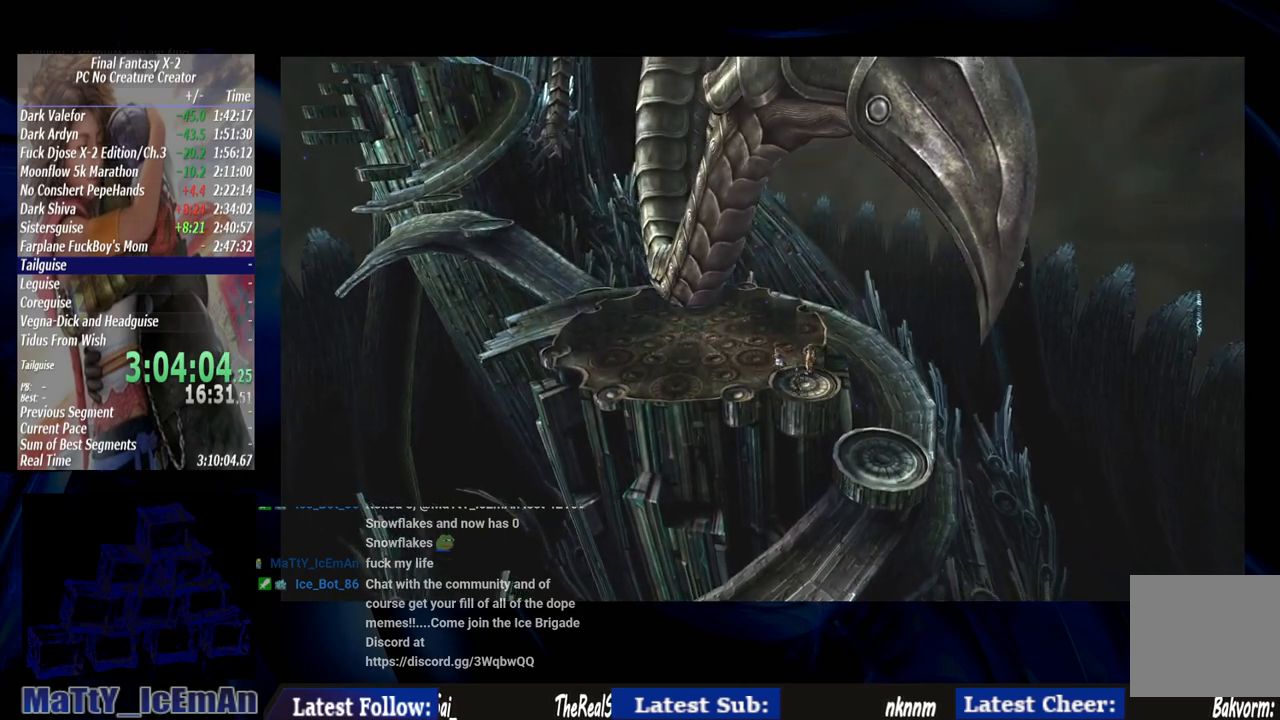
{"buttons": [], "left_stick": "center", "right_stick": "center", "events": []}
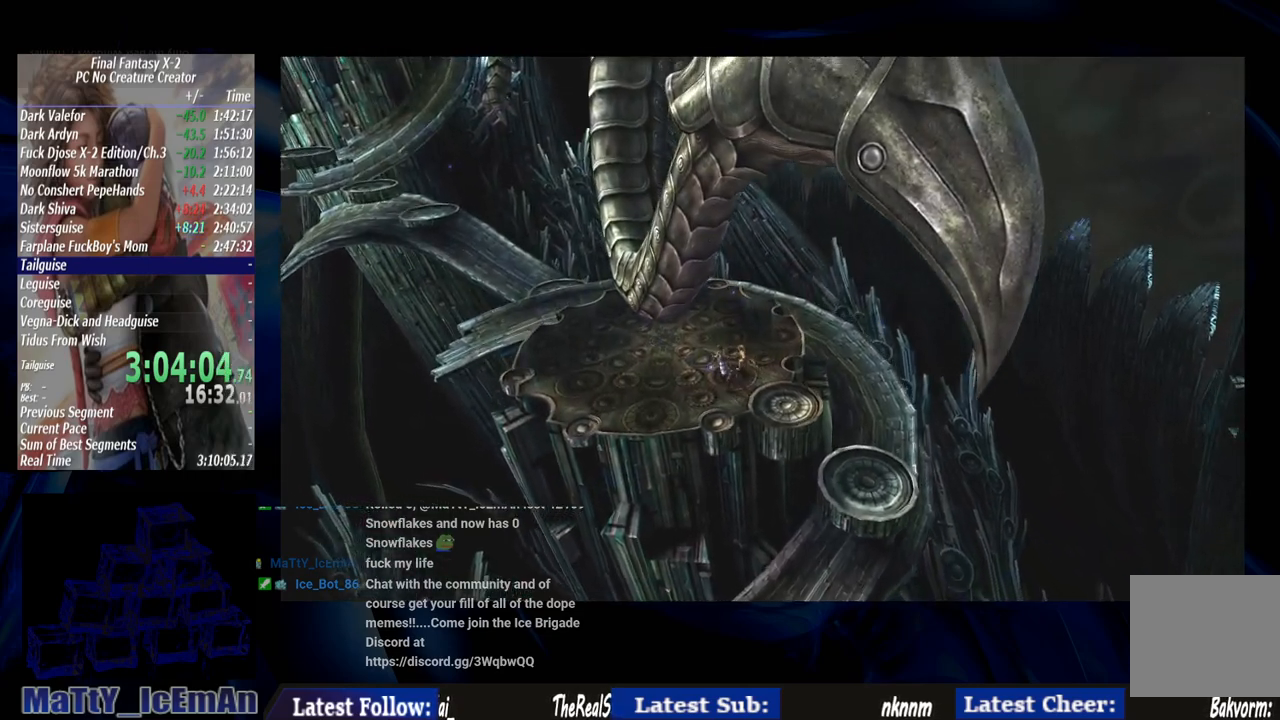
{"buttons": ["CROSS"], "left_stick": "center", "right_stick": "center", "events": [[400, "CROSS", "down"]]}
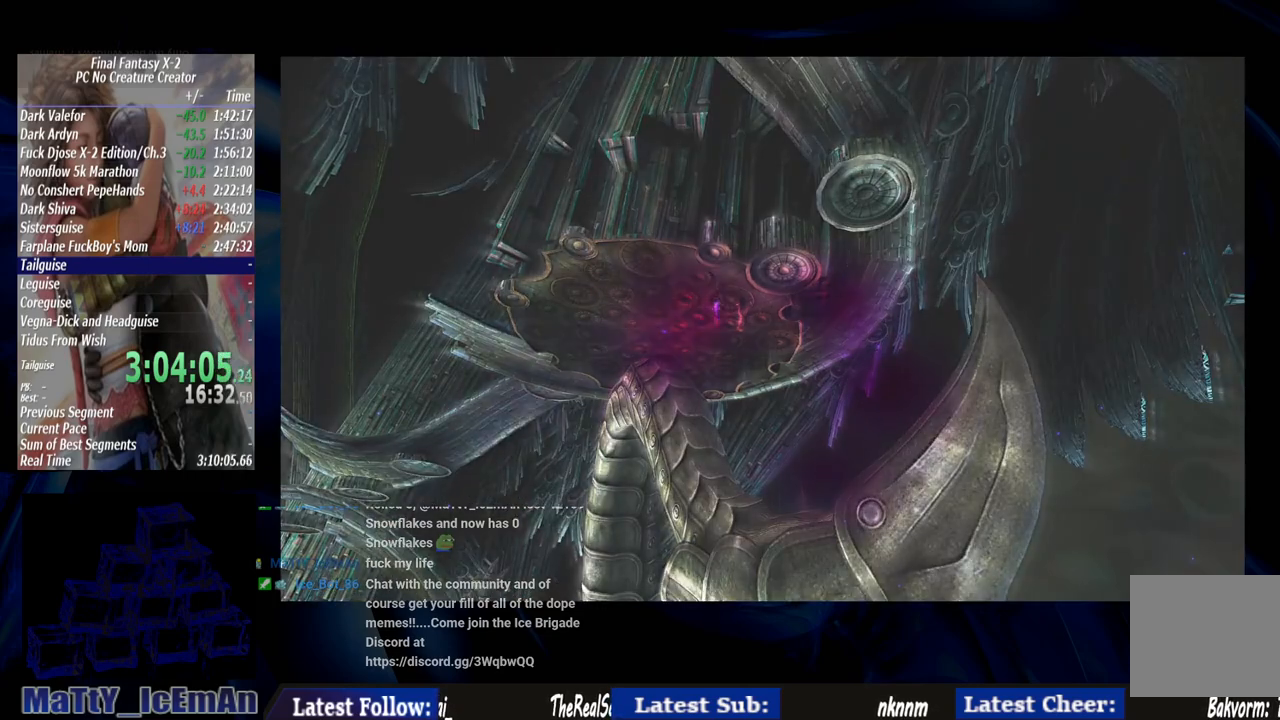
{"buttons": [], "left_stick": "center", "right_stick": "center", "events": [[33, "CROSS", "up"], [100, "CROSS", "down"], [133, "R1", "down"], [233, "CROSS", "up"], [233, "R1", "up"], [333, "CROSS", "down"], [367, "R1", "down"], [433, "CROSS", "up"], [433, "R1", "up"]]}
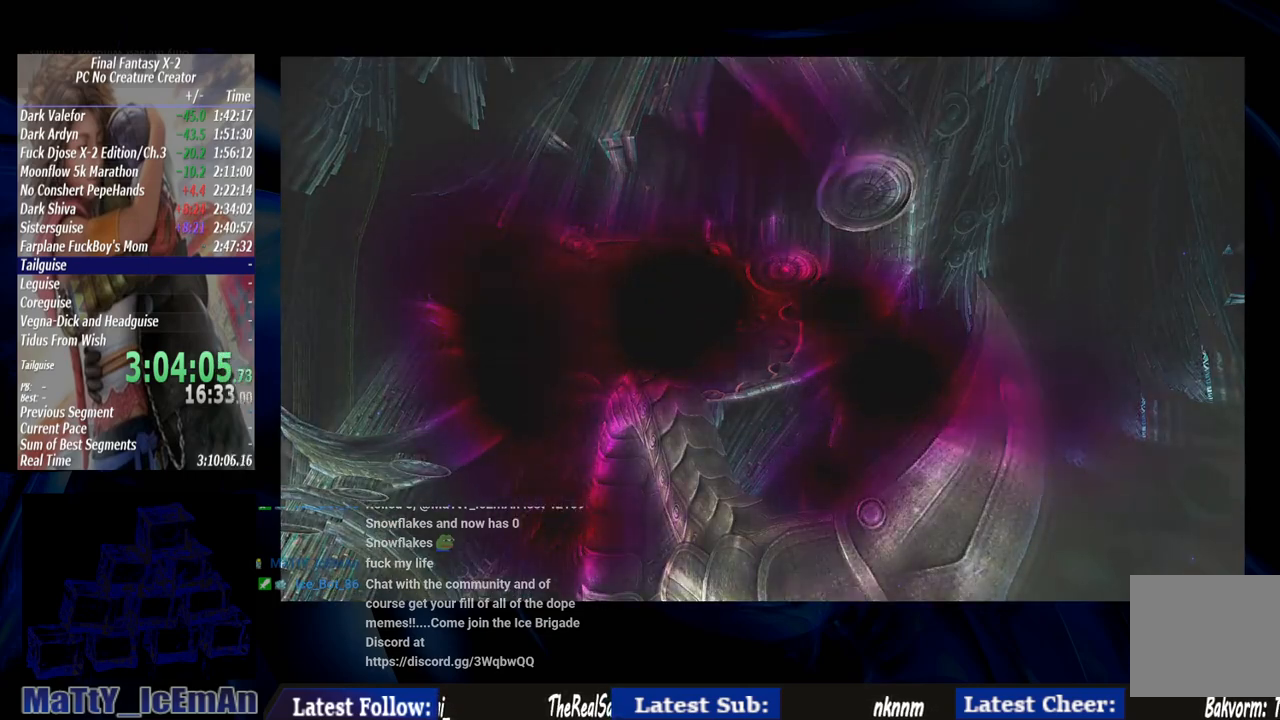
{"buttons": ["CROSS", "R1"], "left_stick": "center", "right_stick": "center", "events": [[33, "CROSS", "down"], [67, "R1", "down"], [167, "CROSS", "up"], [167, "R1", "up"], [267, "CROSS", "down"], [300, "R1", "down"], [333, "CROSS", "up"], [367, "R1", "up"], [433, "CROSS", "down"], [467, "R1", "down"]]}
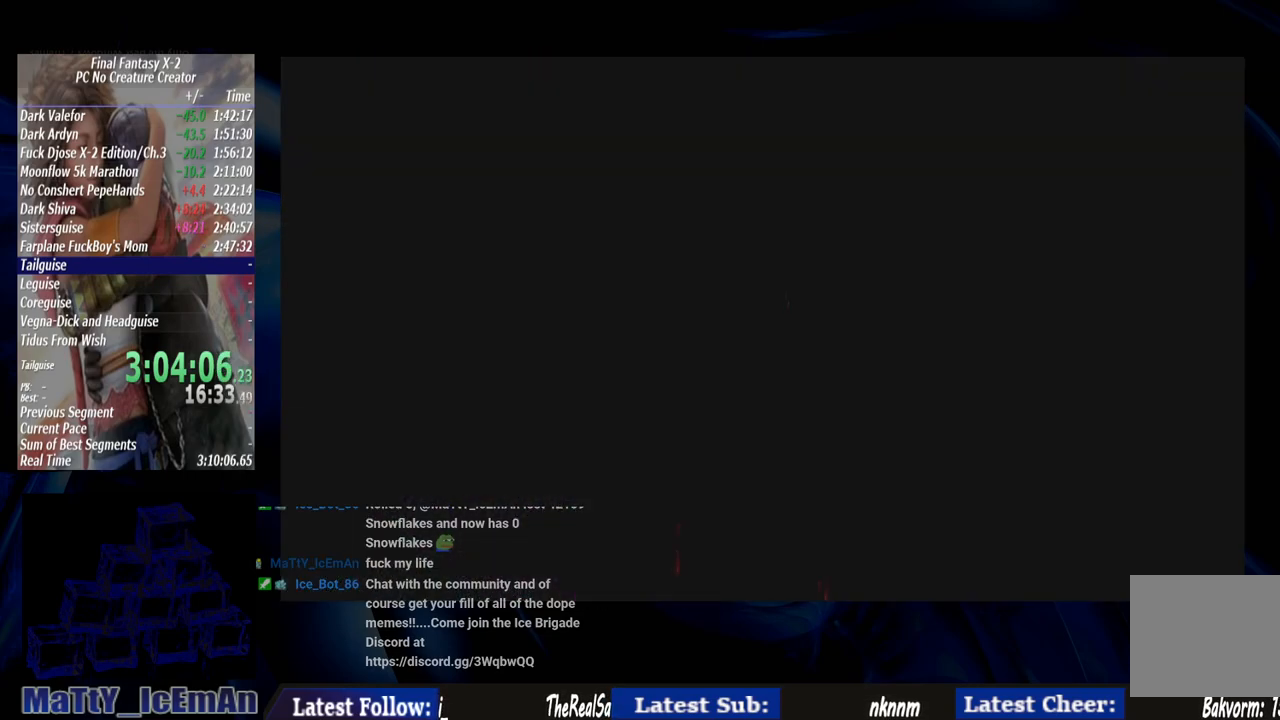
{"buttons": [], "left_stick": "center", "right_stick": "center", "events": [[67, "CROSS", "up"], [67, "R1", "up"], [167, "CROSS", "down"], [200, "R1", "down"], [233, "CROSS", "up"], [233, "R1", "up"]]}